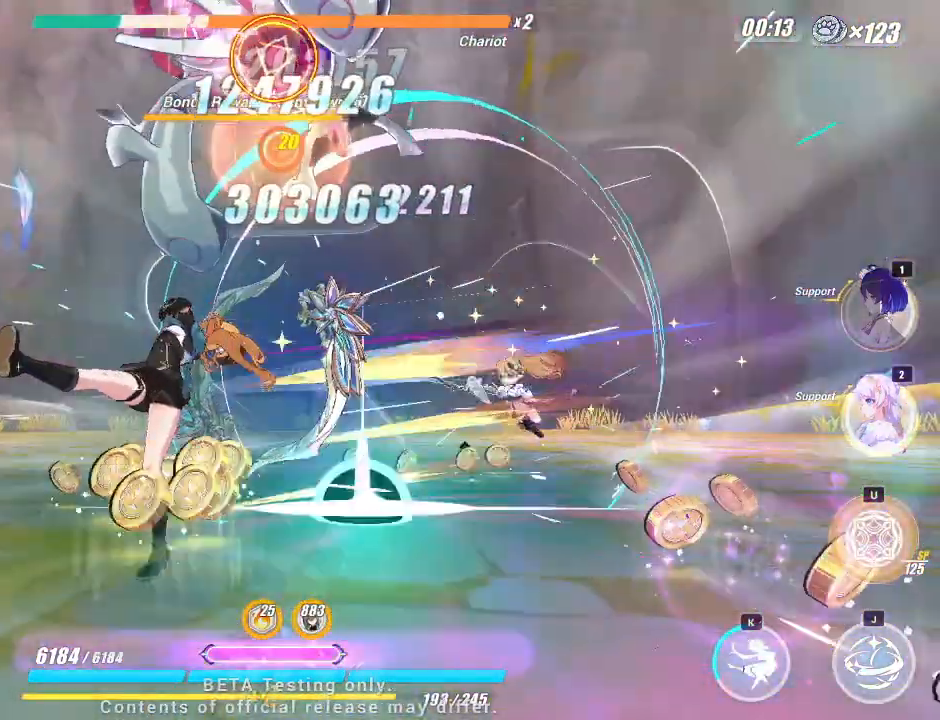
Gameplay with keyboard; each line is a JSON object with the keys held at the frame after it. "events" lists presses ("down") and releases ("up") of "a", "d", "f", "i", "j", "k", "l", "s", "u" and "w" between this image and that frame as [ms after this image, input, new state], when the widget could be followed in between. No other keys are recorded. Mouse input is not recorded.
{"keys": ["j"], "events": []}
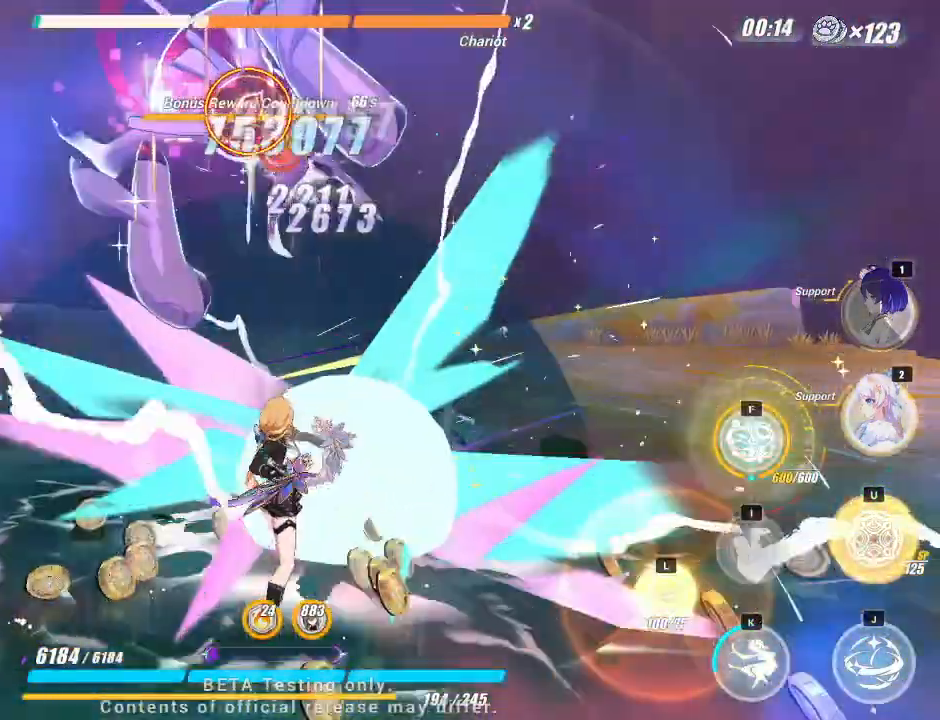
{"keys": [], "events": [[417, "j", "up"]]}
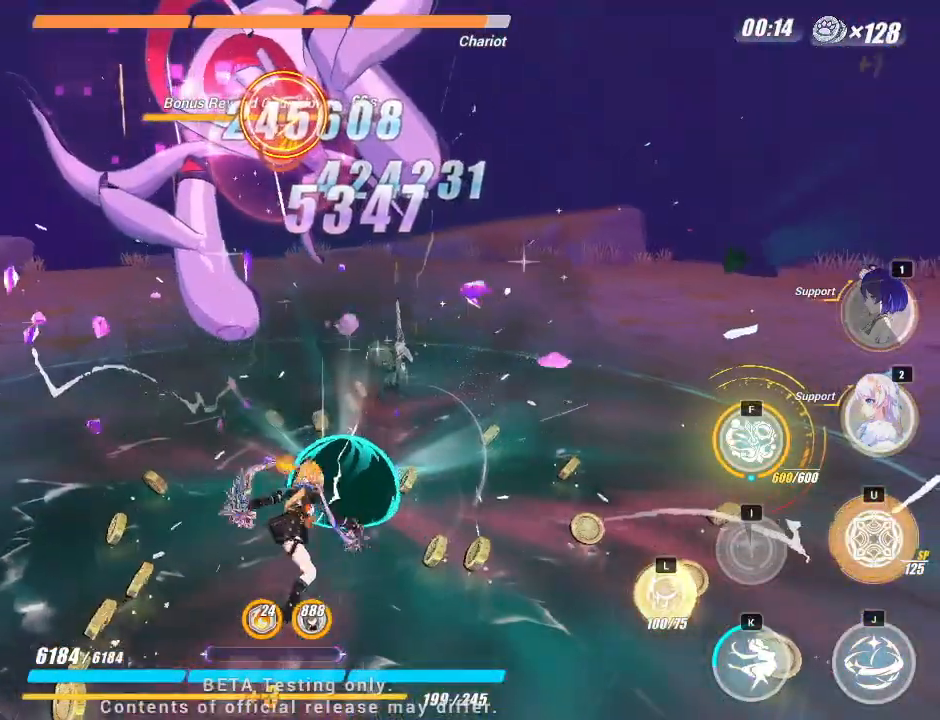
{"keys": [], "events": []}
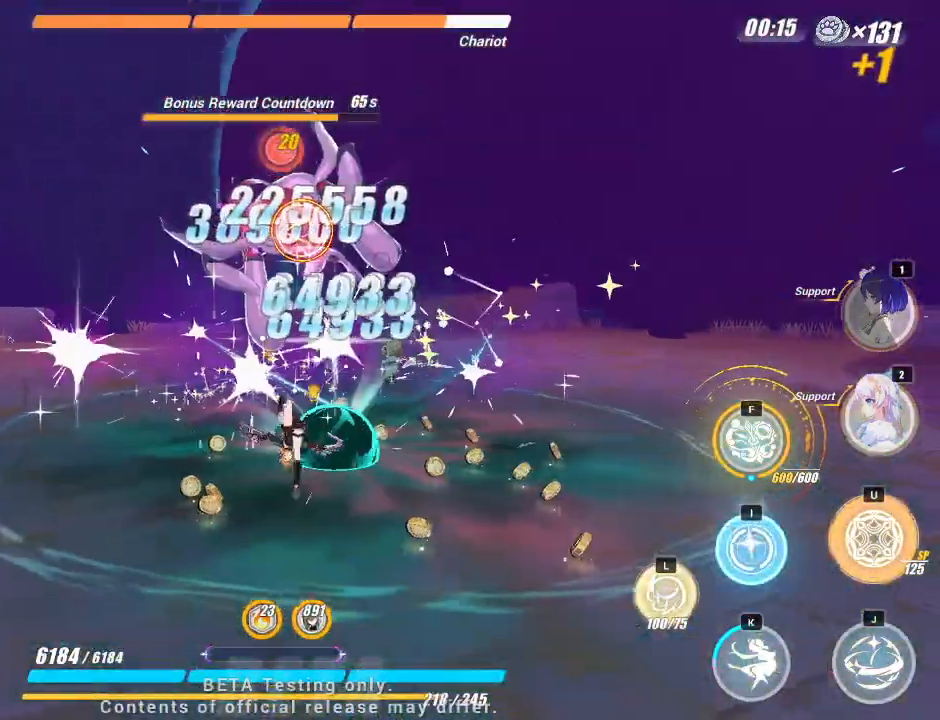
{"keys": [], "events": [[117, "i", "down"], [150, "i", "up"], [267, "i", "down"], [317, "i", "up"], [417, "i", "down"], [467, "i", "up"]]}
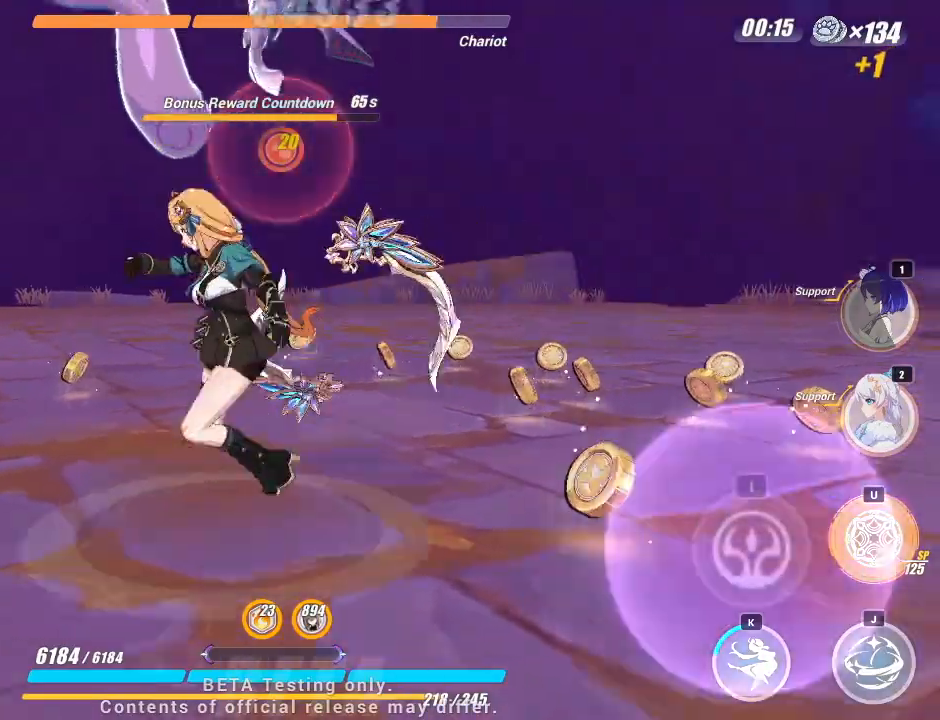
{"keys": [], "events": []}
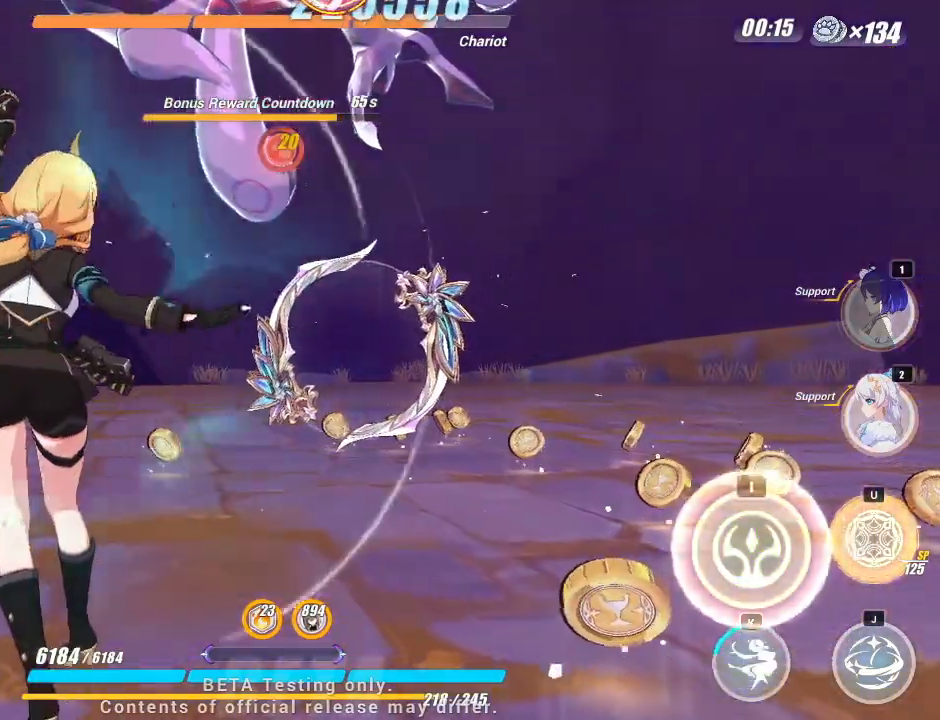
{"keys": [], "events": [[50, "i", "down"], [150, "i", "up"]]}
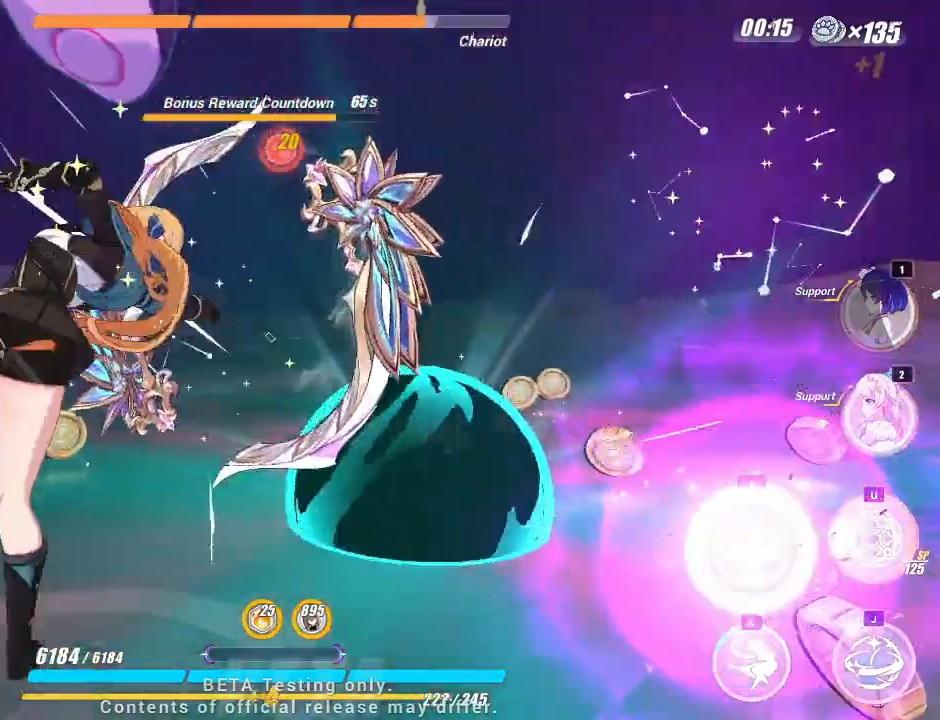
{"keys": ["j"], "events": [[167, "j", "down"]]}
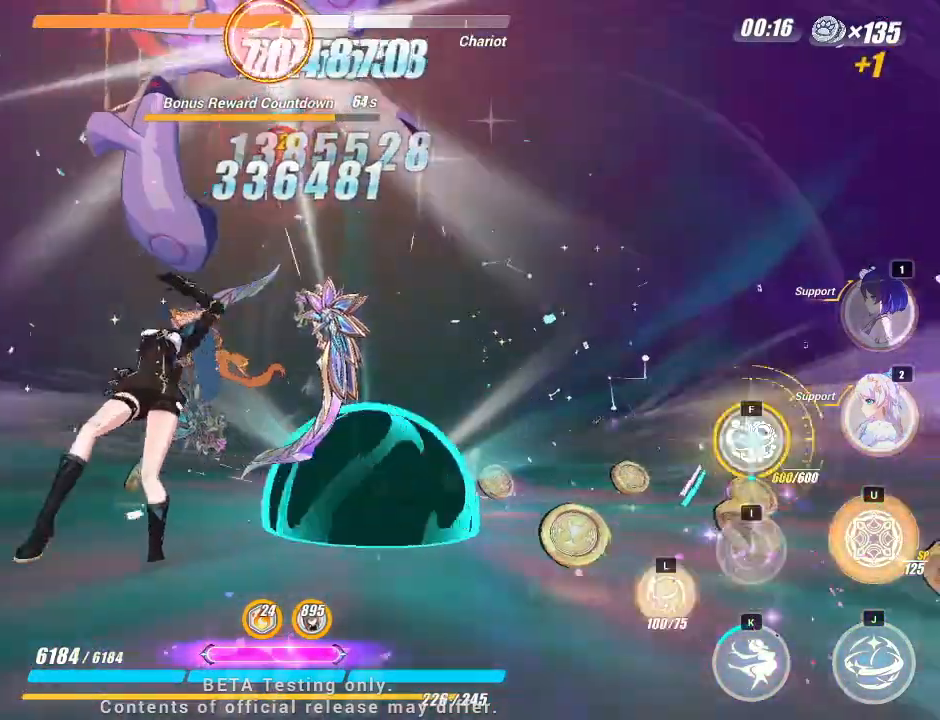
{"keys": ["j"], "events": []}
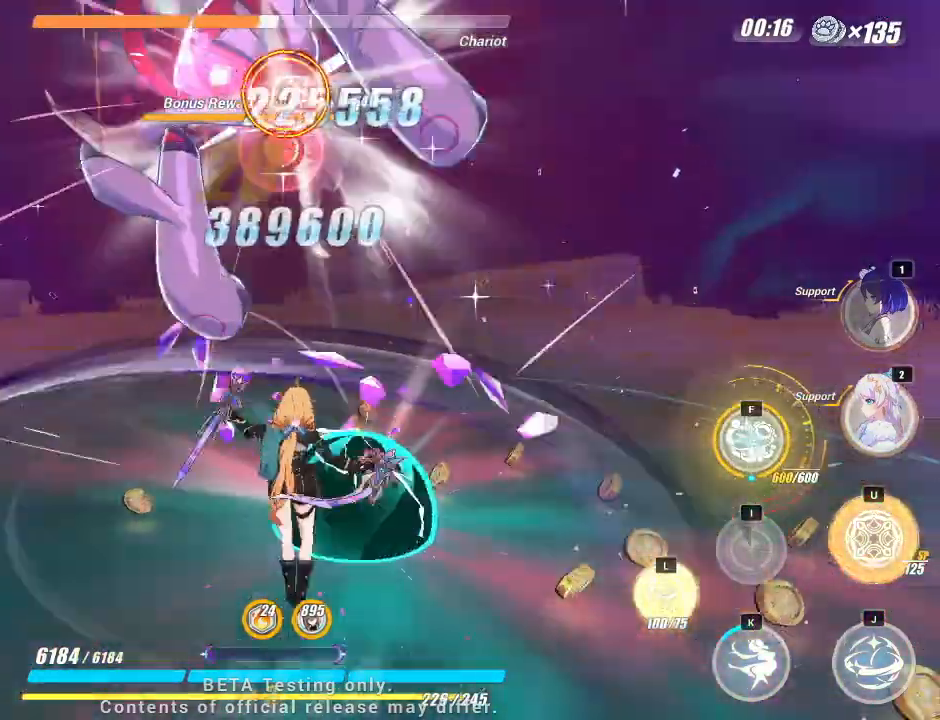
{"keys": [], "events": [[400, "j", "up"]]}
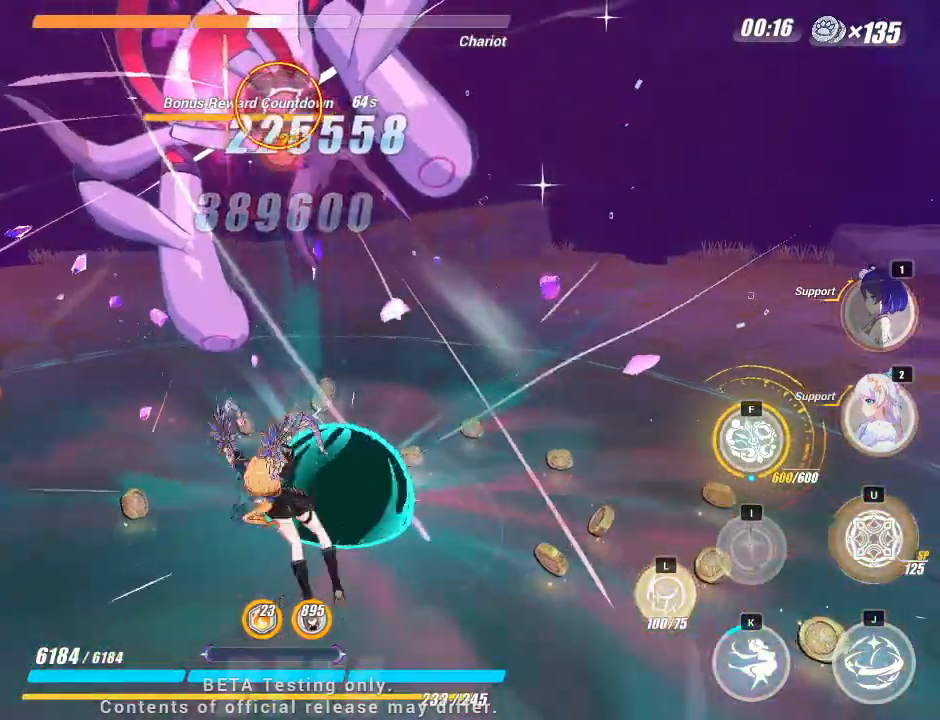
{"keys": [], "events": []}
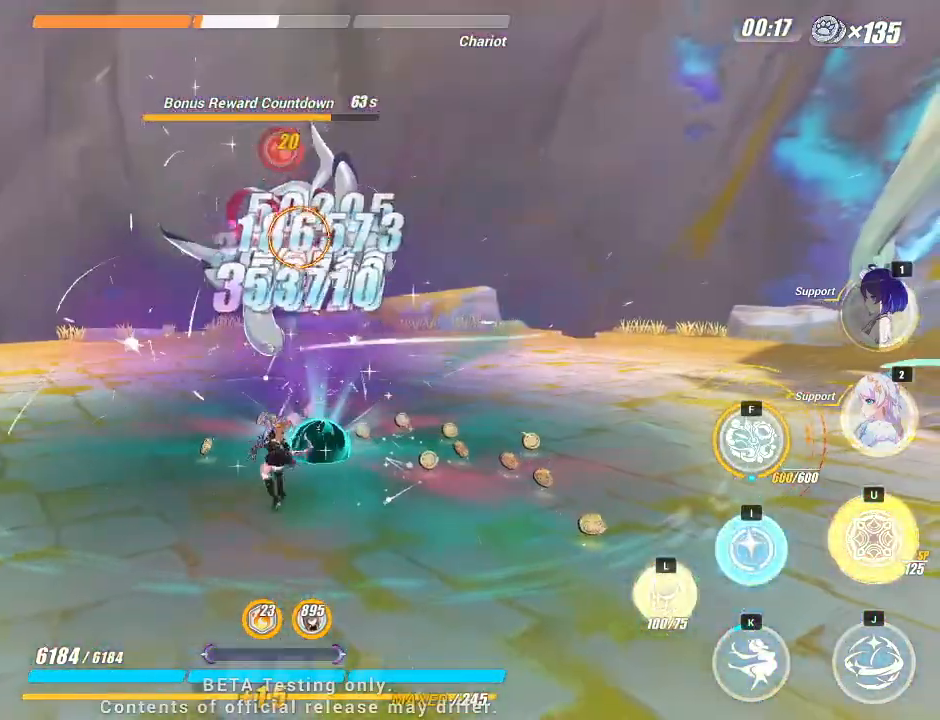
{"keys": [], "events": [[250, "i", "down"], [317, "i", "up"]]}
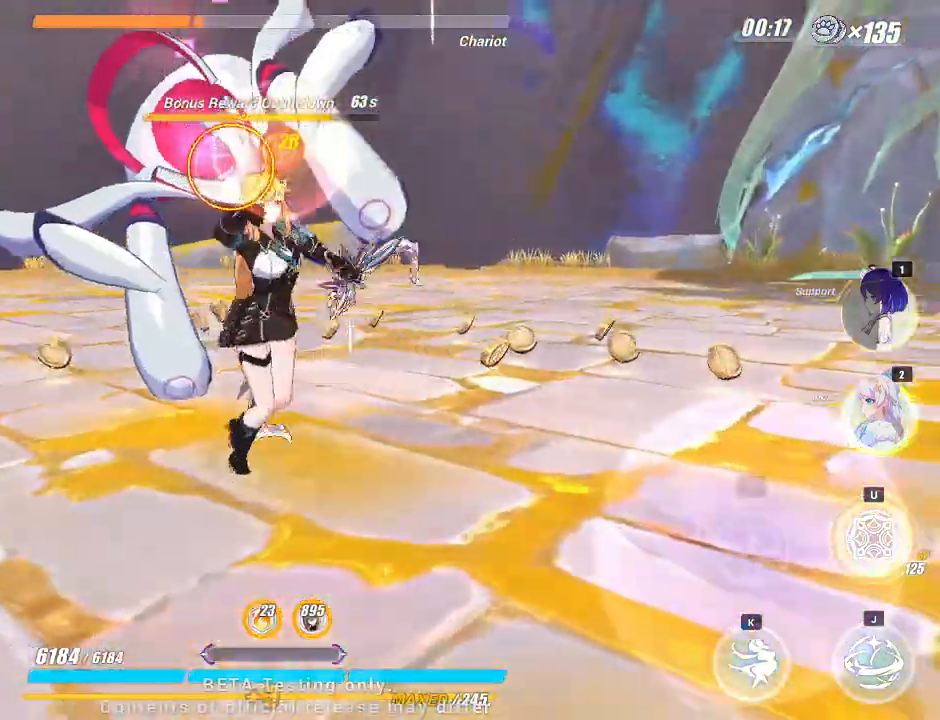
{"keys": [], "events": []}
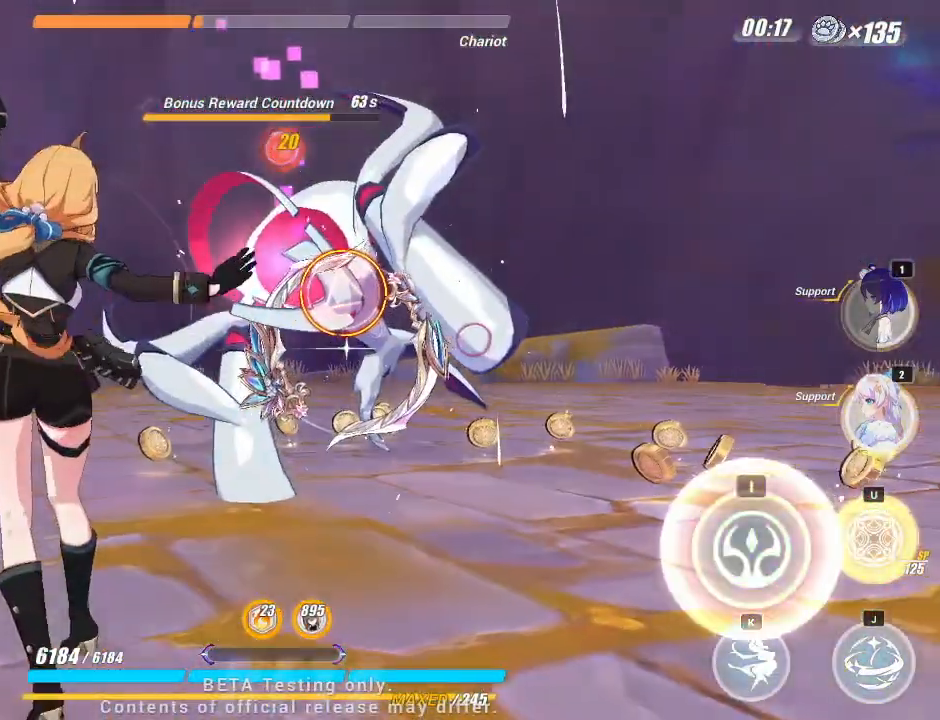
{"keys": [], "events": [[67, "i", "down"], [150, "i", "up"]]}
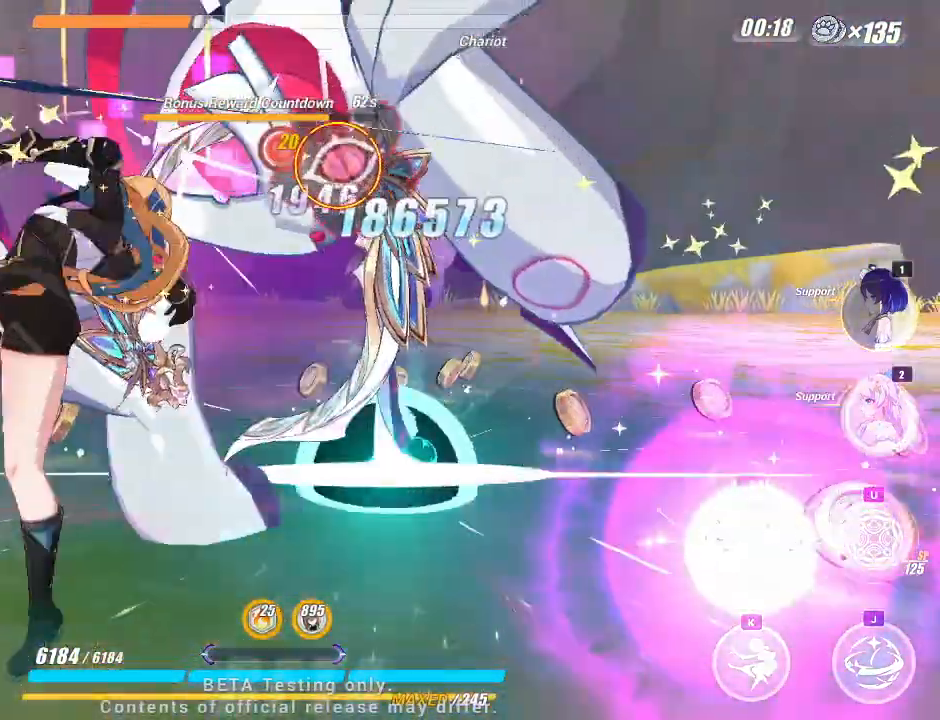
{"keys": ["j"], "events": [[217, "j", "down"]]}
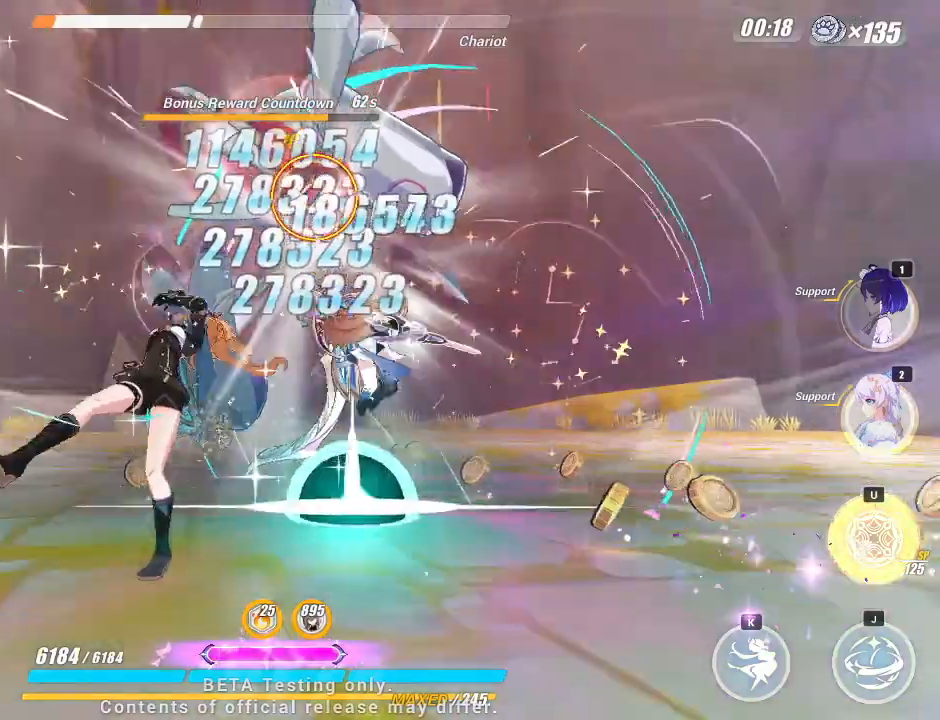
{"keys": ["j"], "events": []}
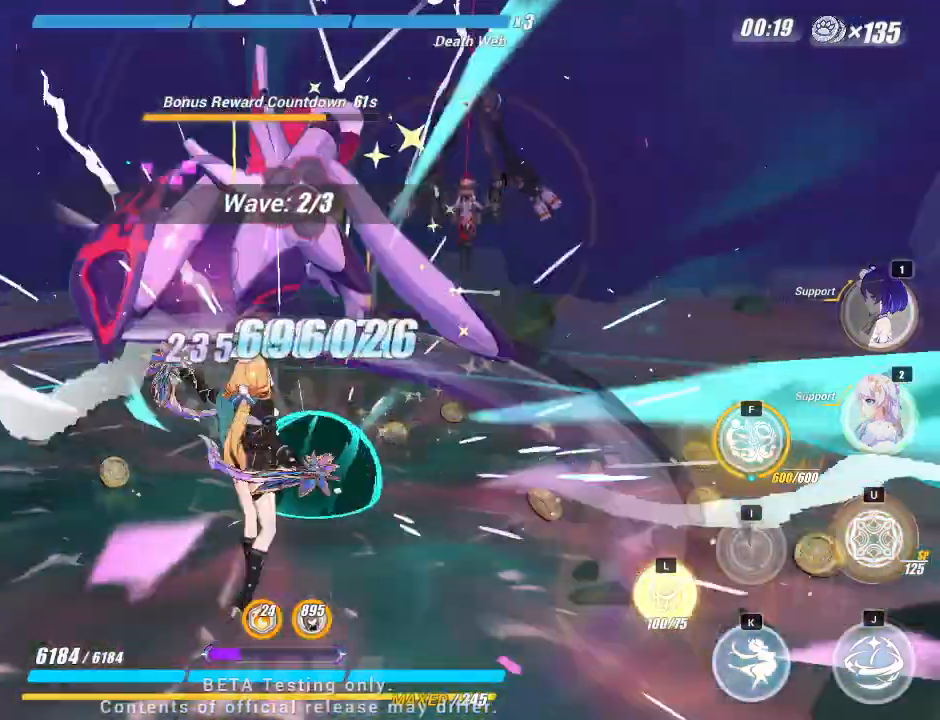
{"keys": ["d"], "events": [[450, "d", "down"], [450, "j", "up"]]}
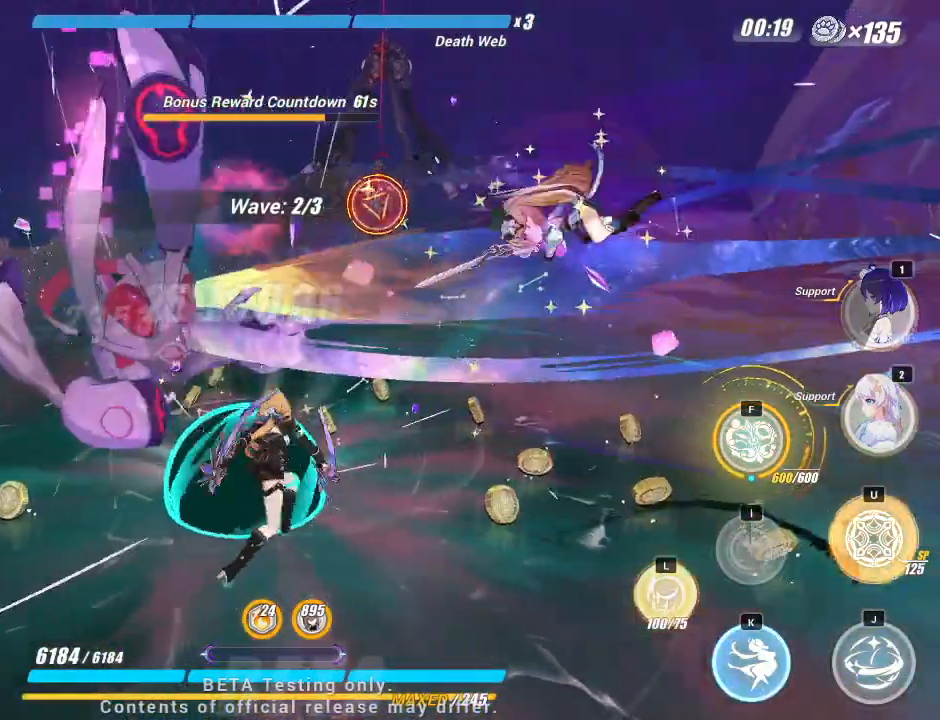
{"keys": [], "events": [[267, "d", "up"]]}
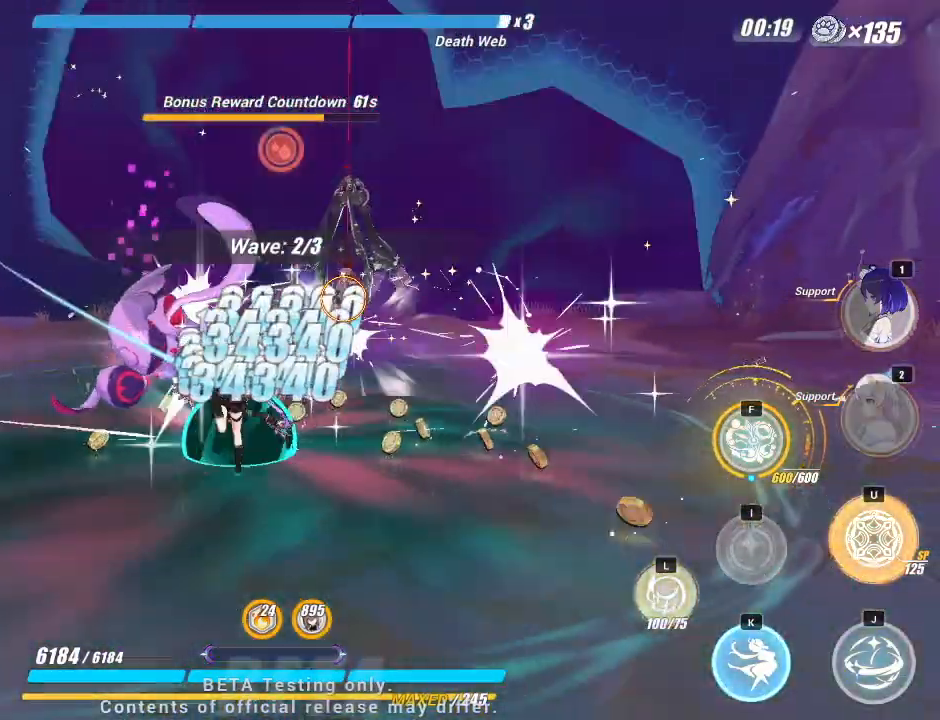
{"keys": ["i"], "events": [[167, "i", "down"], [217, "i", "up"], [300, "i", "down"], [350, "i", "up"], [450, "i", "down"]]}
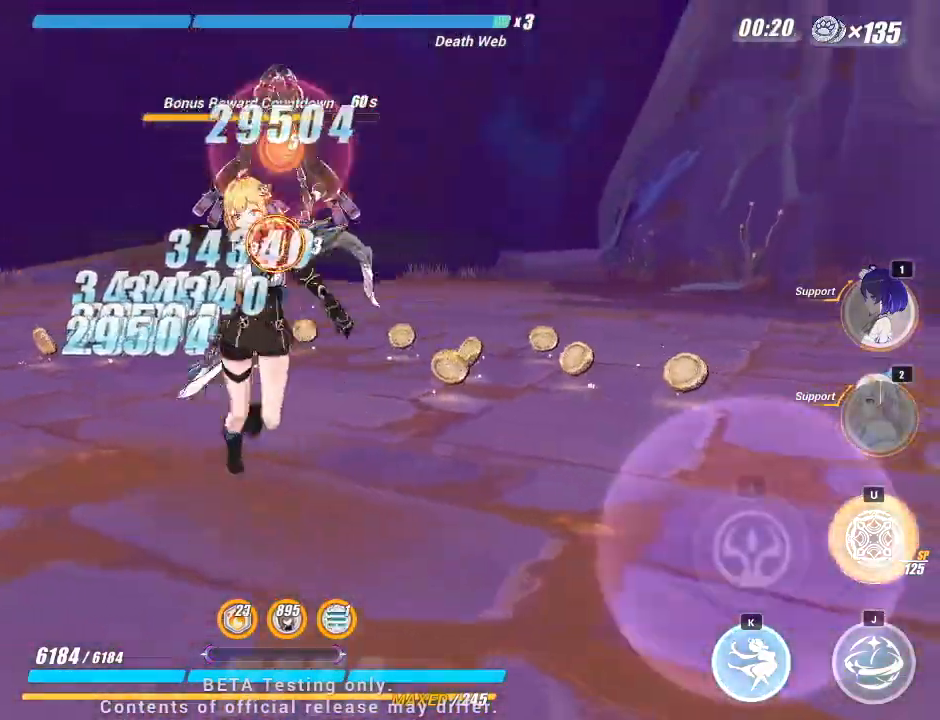
{"keys": [], "events": [[17, "i", "up"]]}
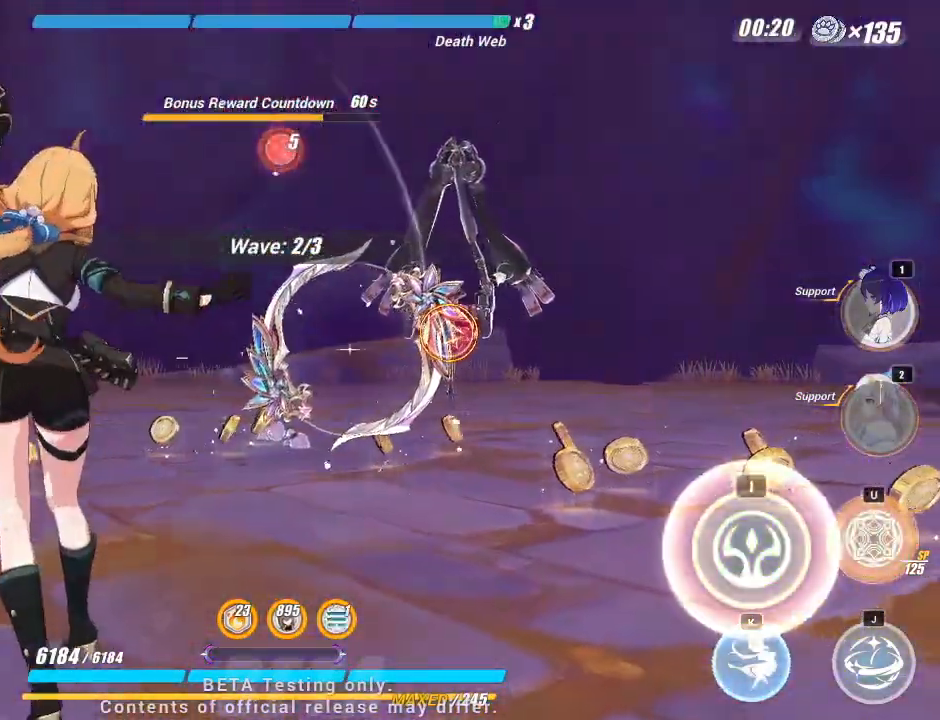
{"keys": [], "events": [[167, "i", "down"], [250, "i", "up"]]}
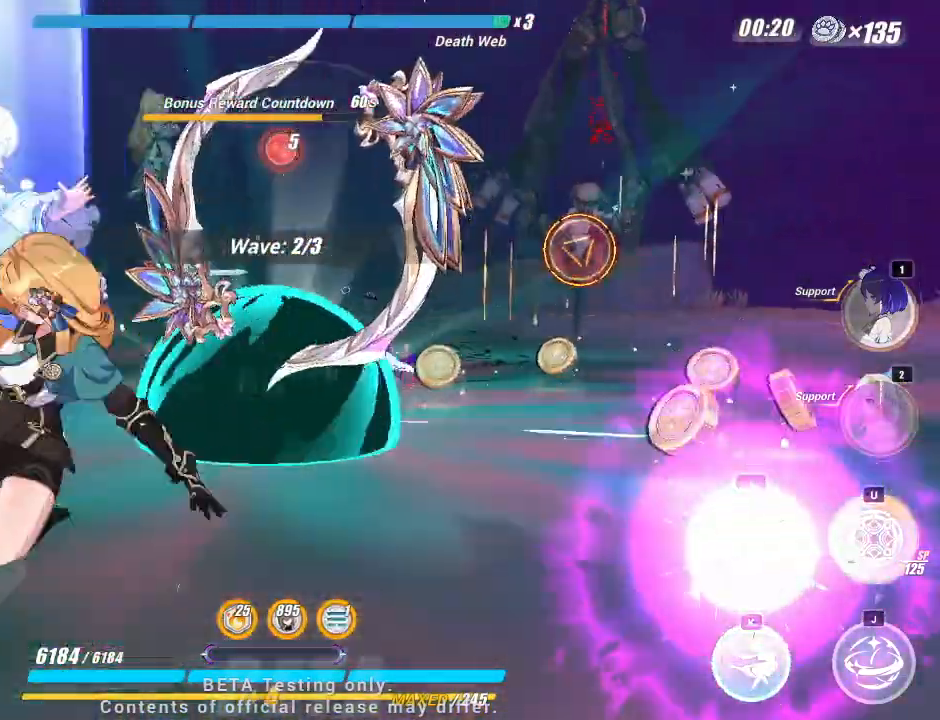
{"keys": ["j"], "events": [[317, "j", "down"]]}